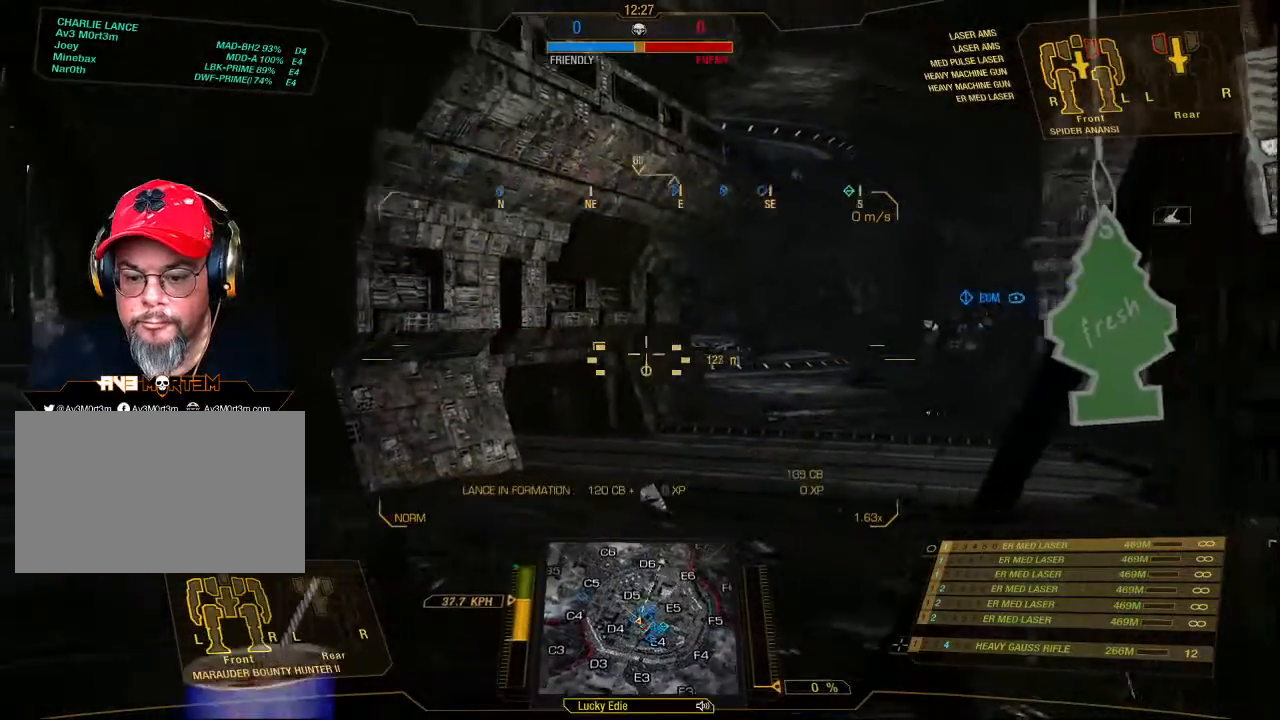
Gameplay with keyboard and mouse; each line is a JSON object with the keys and mouse buttons held at the frame after it. "events" lists presses ("down") and releases ("up") of "1", "2", "3", "4", "5", "a", "alt", "c", "ctrl", "d", "e", "f", "q", "r", "s", "shift", "space", "tab", "v", "w", "x", "z", "mouse_left", "mouse_middle", "mouse_right", "mouse_mb4", "mouse_wheel_up" and "mouse_wheel_down" between this image and that frame as [ms after this image, input, new state], when the widget could be followed in between. "mouse_left", "mouse_middle", "mouse_right", "mouse_mb4", "mouse_wheel_up", "mouse_wheel_down" = the "left", "middle", "right", "mb4", "wheel_up", "wheel_down" buttons of the "mouse" list. No other keys are recorded. Mouse movement is not recorded.
{"keys": ["a", "w"], "mouse": [], "events": []}
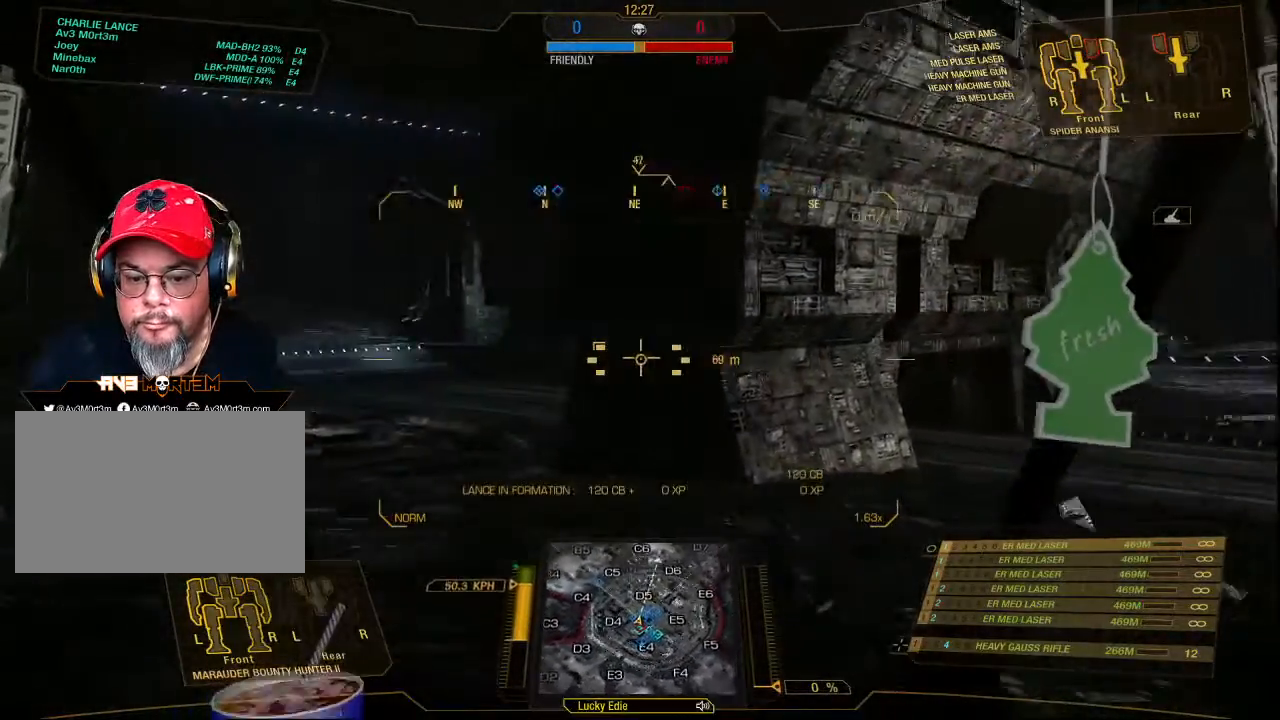
{"keys": ["w"], "mouse": [], "events": [[500, "a", "up"]]}
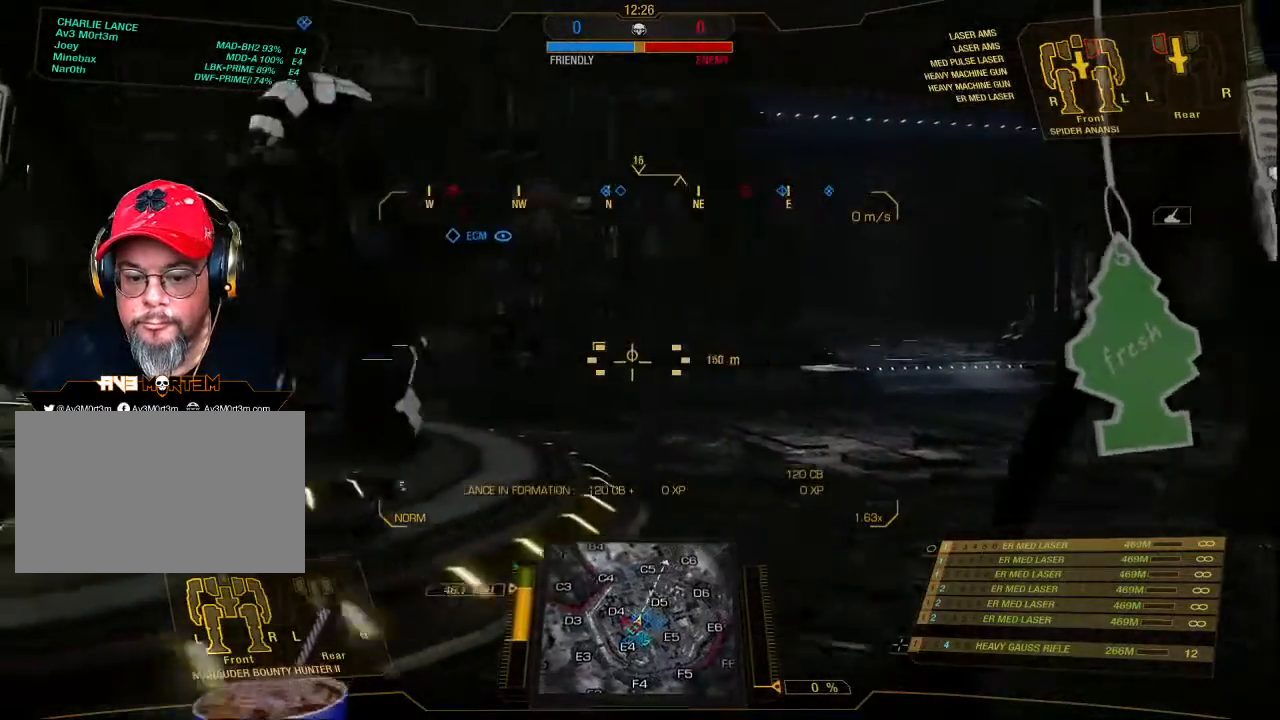
{"keys": ["w"], "mouse": [], "events": []}
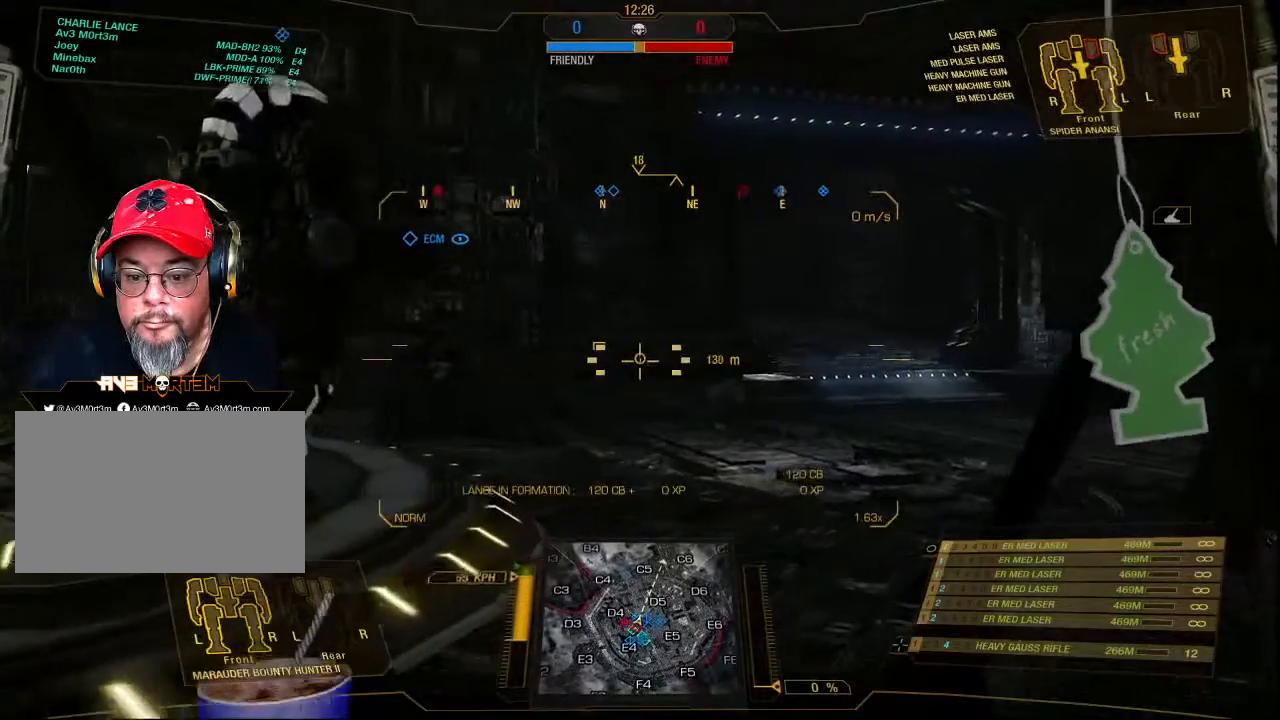
{"keys": ["w"], "mouse": [], "events": [[100, "a", "down"], [333, "a", "up"]]}
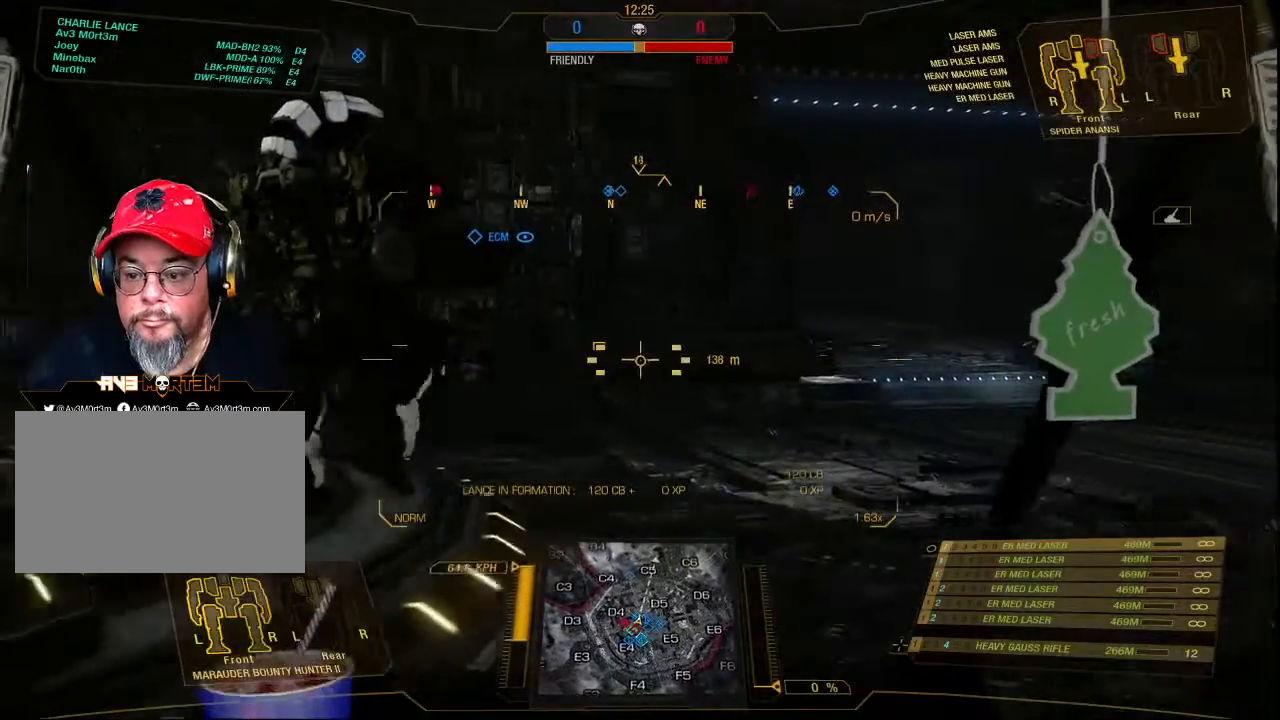
{"keys": ["w"], "mouse": [], "events": []}
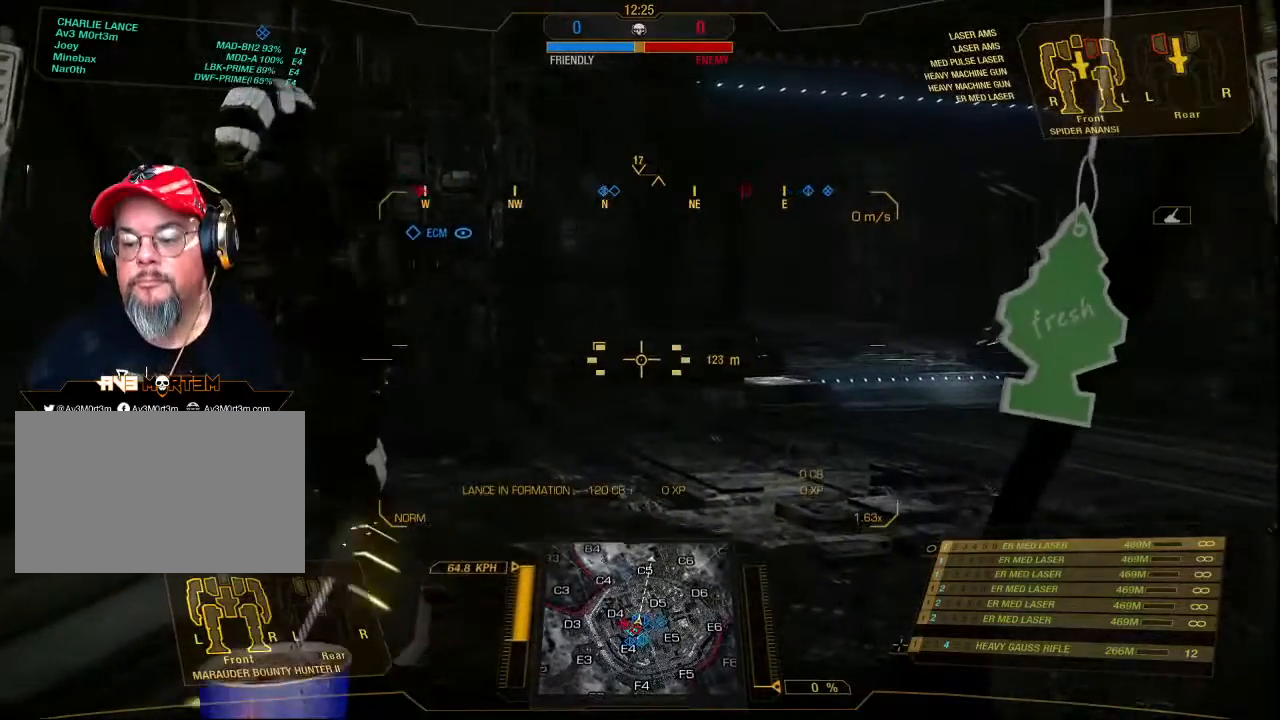
{"keys": ["w"], "mouse": [], "events": []}
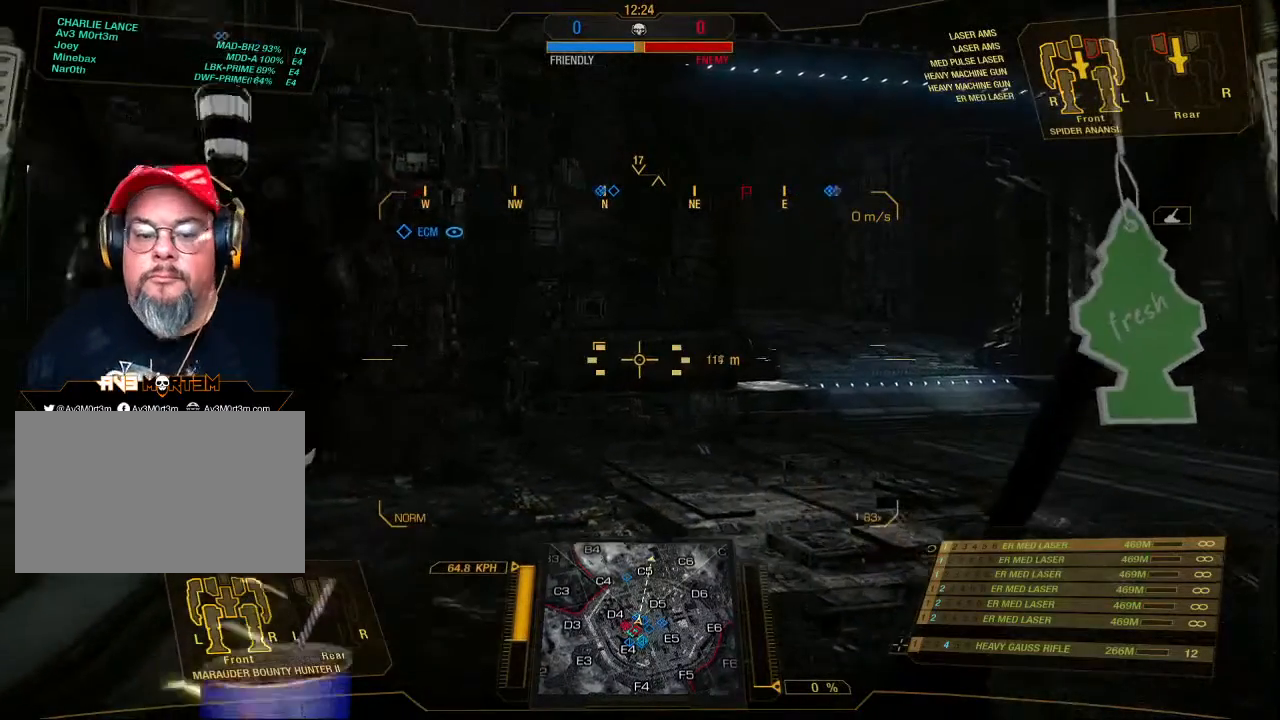
{"keys": ["w"], "mouse": [], "events": []}
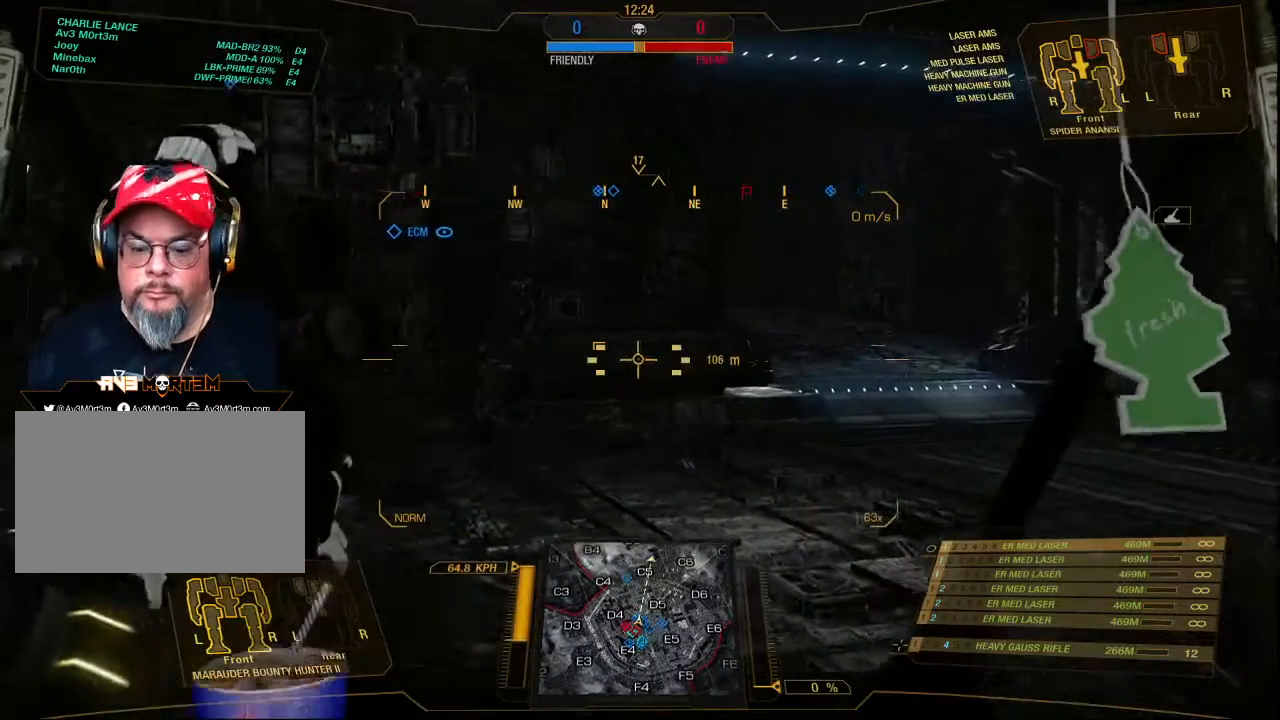
{"keys": ["w"], "mouse": [], "events": [[267, "d", "down"], [433, "d", "up"]]}
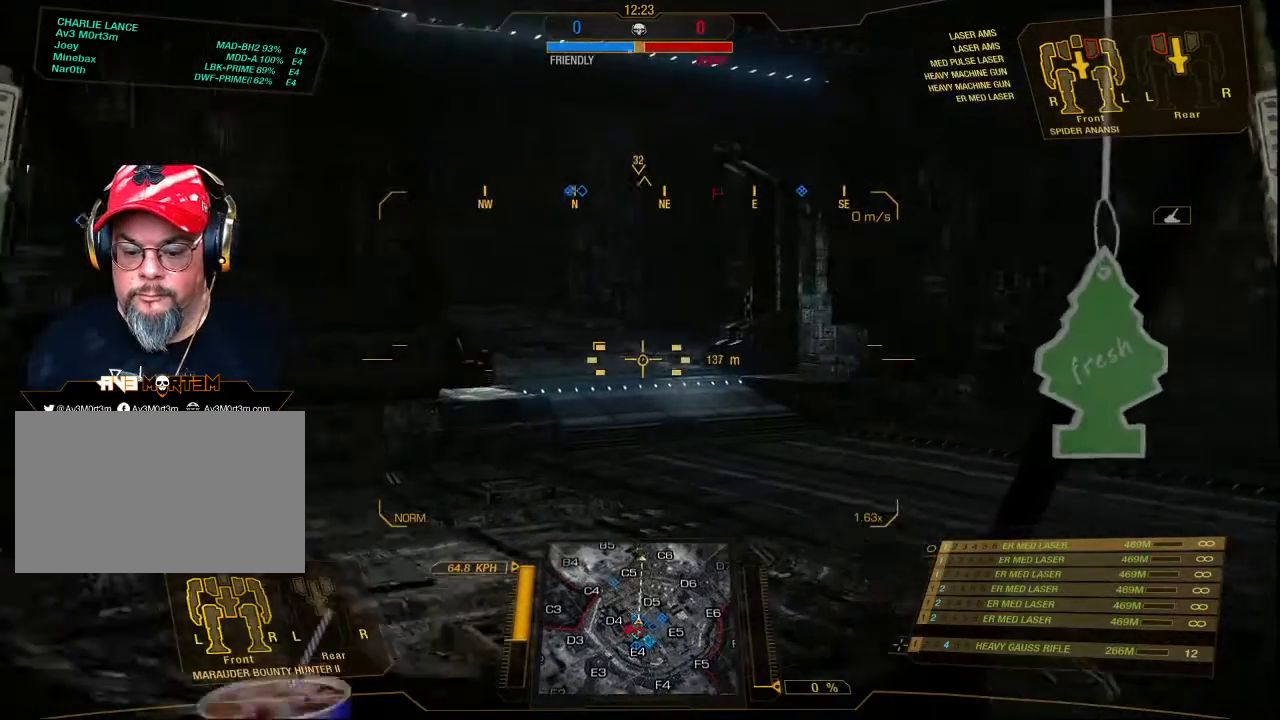
{"keys": ["w"], "mouse": [], "events": []}
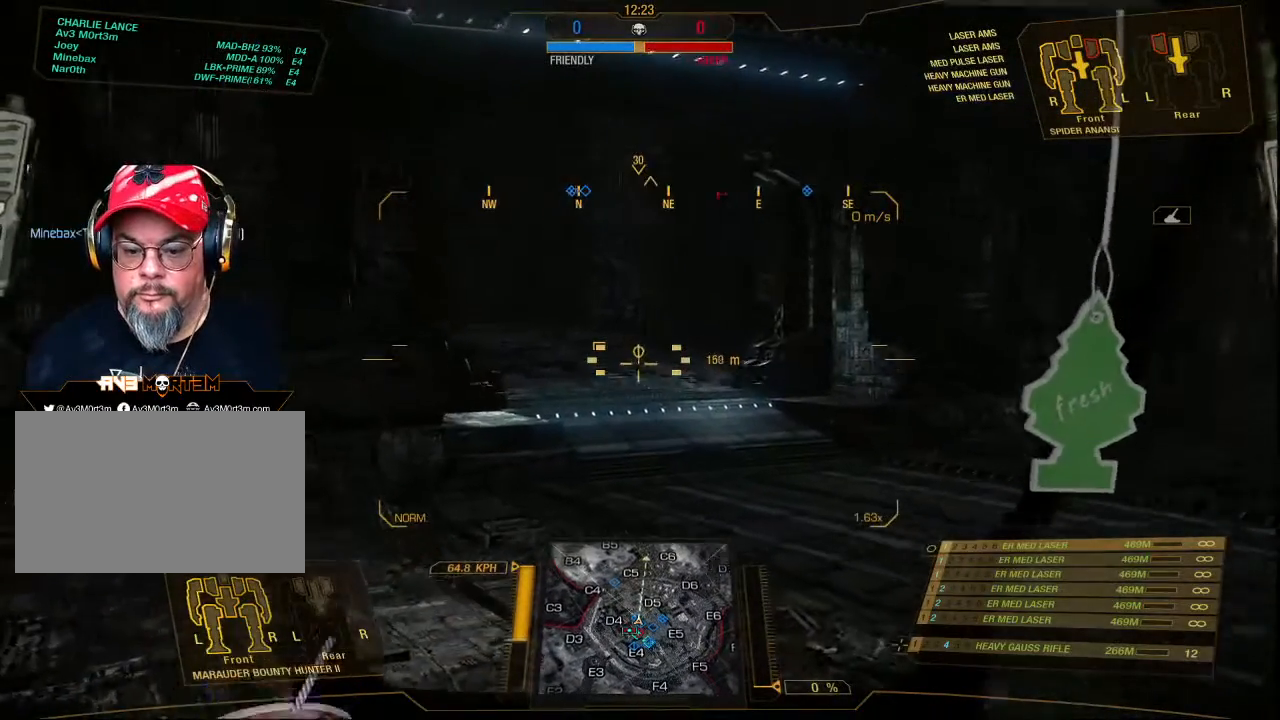
{"keys": ["w"], "mouse": [], "events": []}
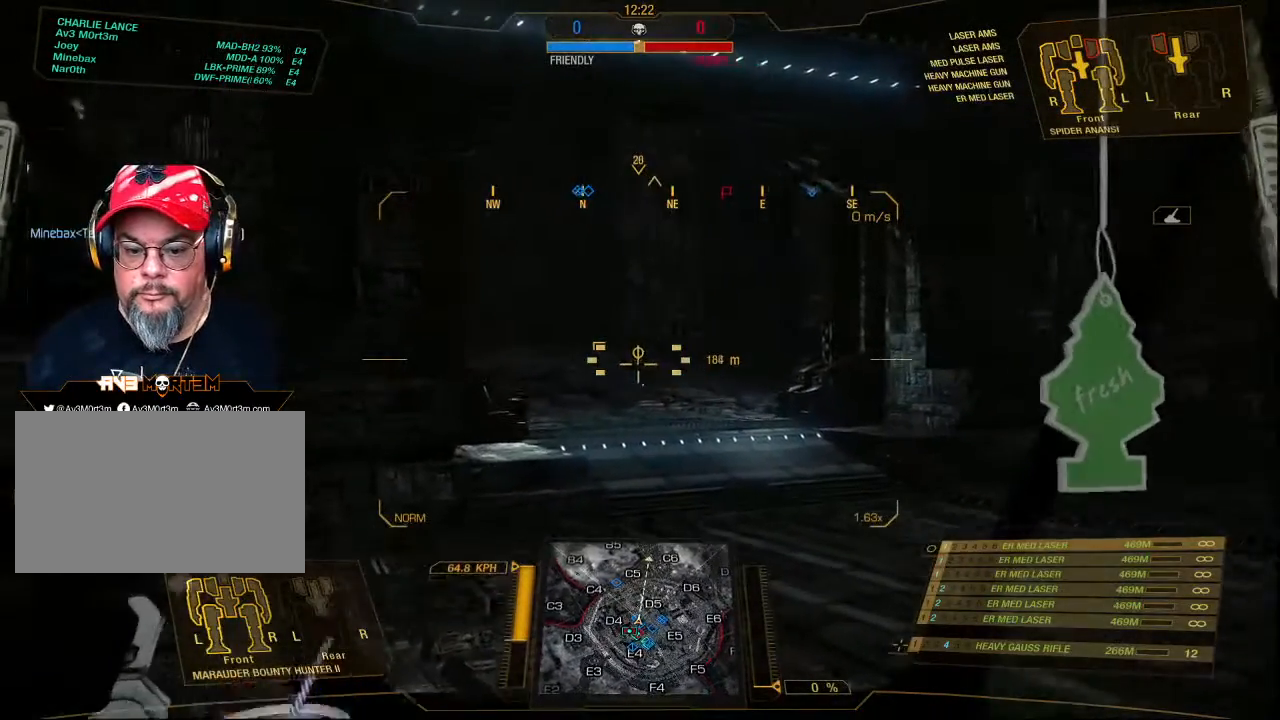
{"keys": ["w"], "mouse": [], "events": []}
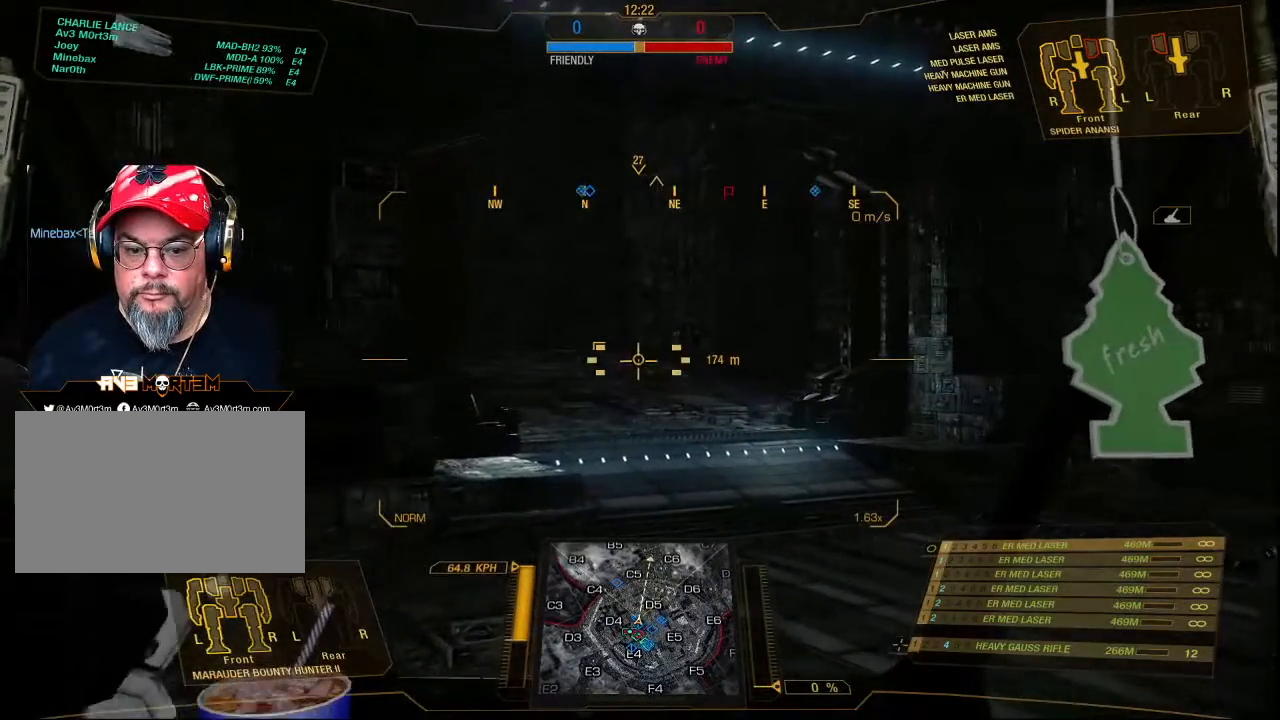
{"keys": ["d", "w"], "mouse": [], "events": [[100, "d", "down"]]}
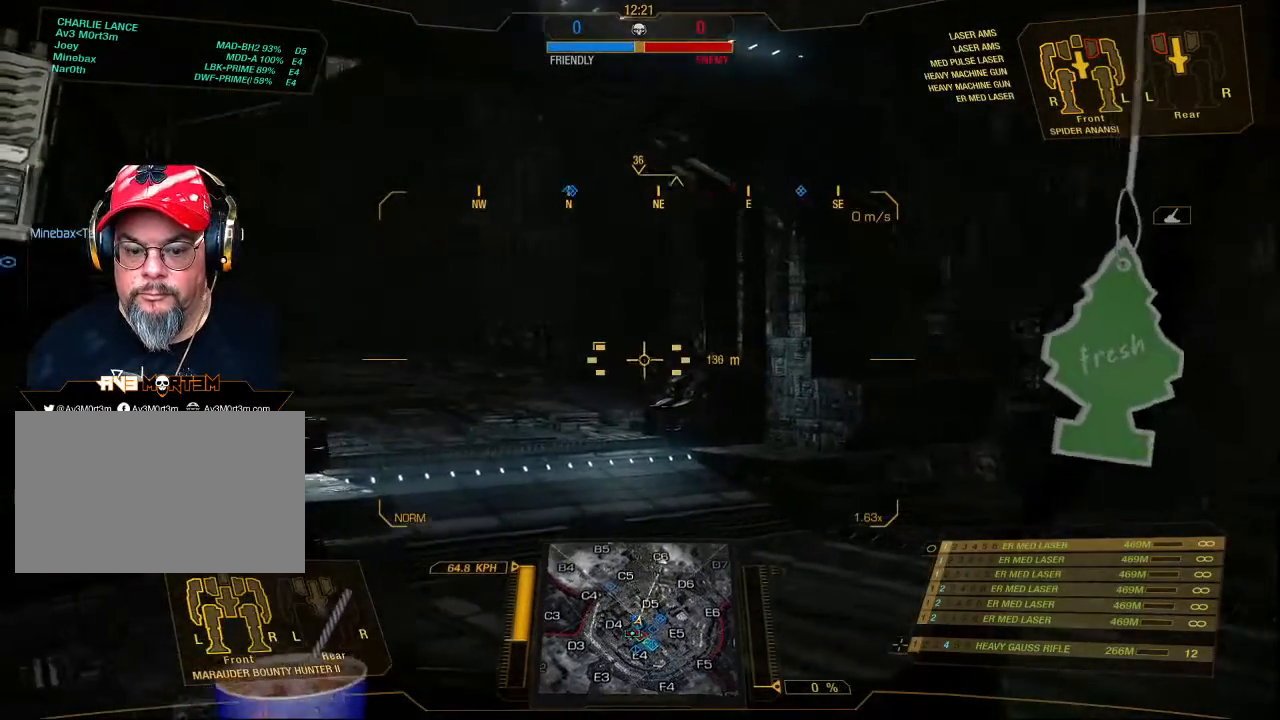
{"keys": ["d", "w"], "mouse": [], "events": []}
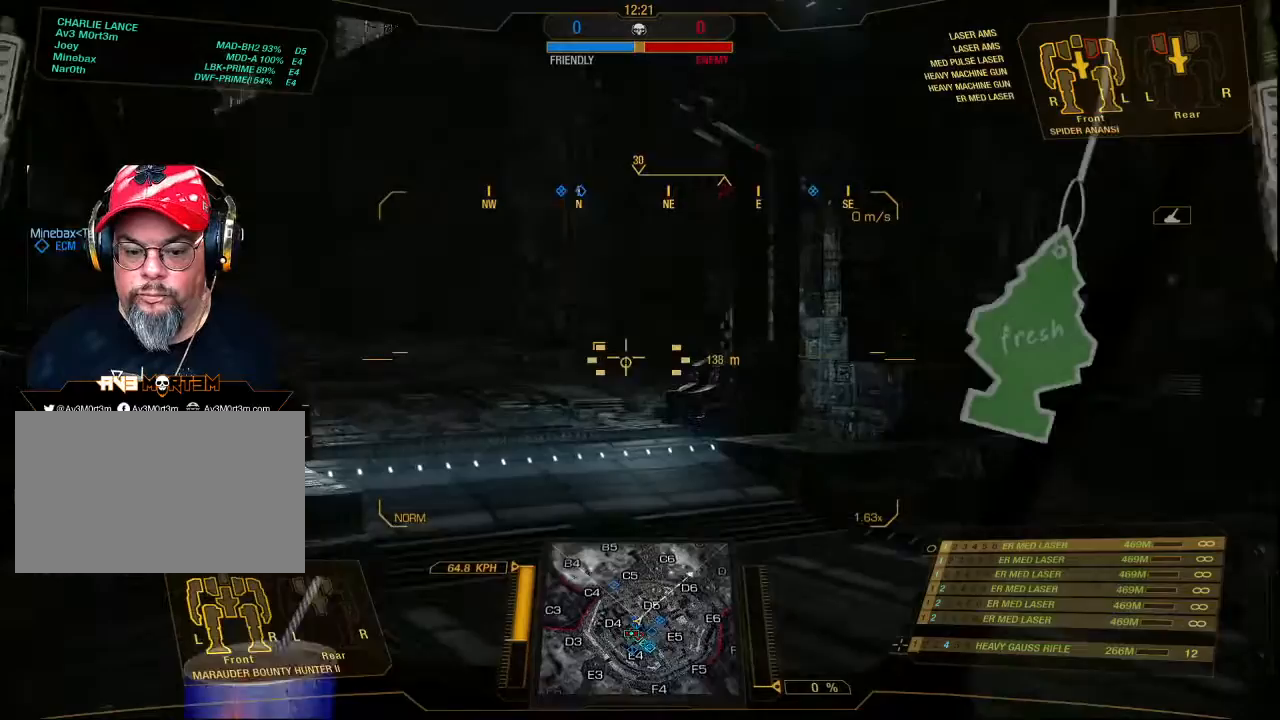
{"keys": ["w"], "mouse": [], "events": [[167, "d", "up"]]}
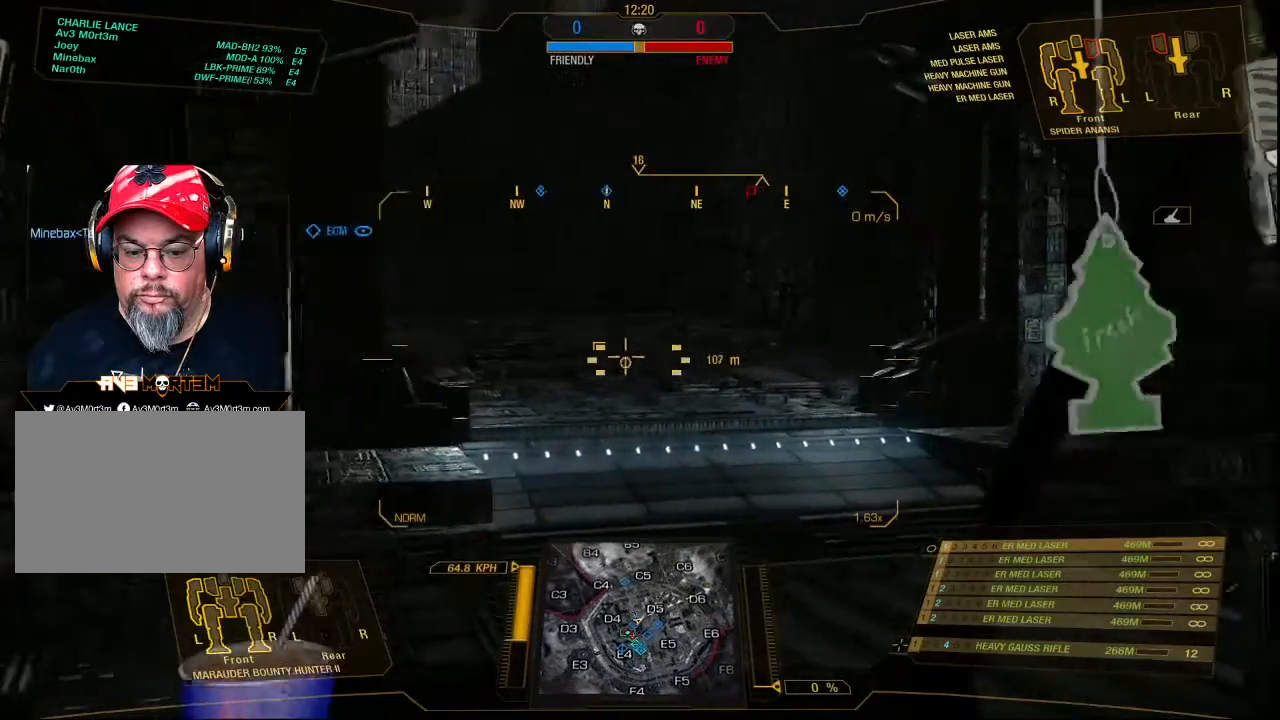
{"keys": ["a", "w"], "mouse": [], "events": [[500, "a", "down"]]}
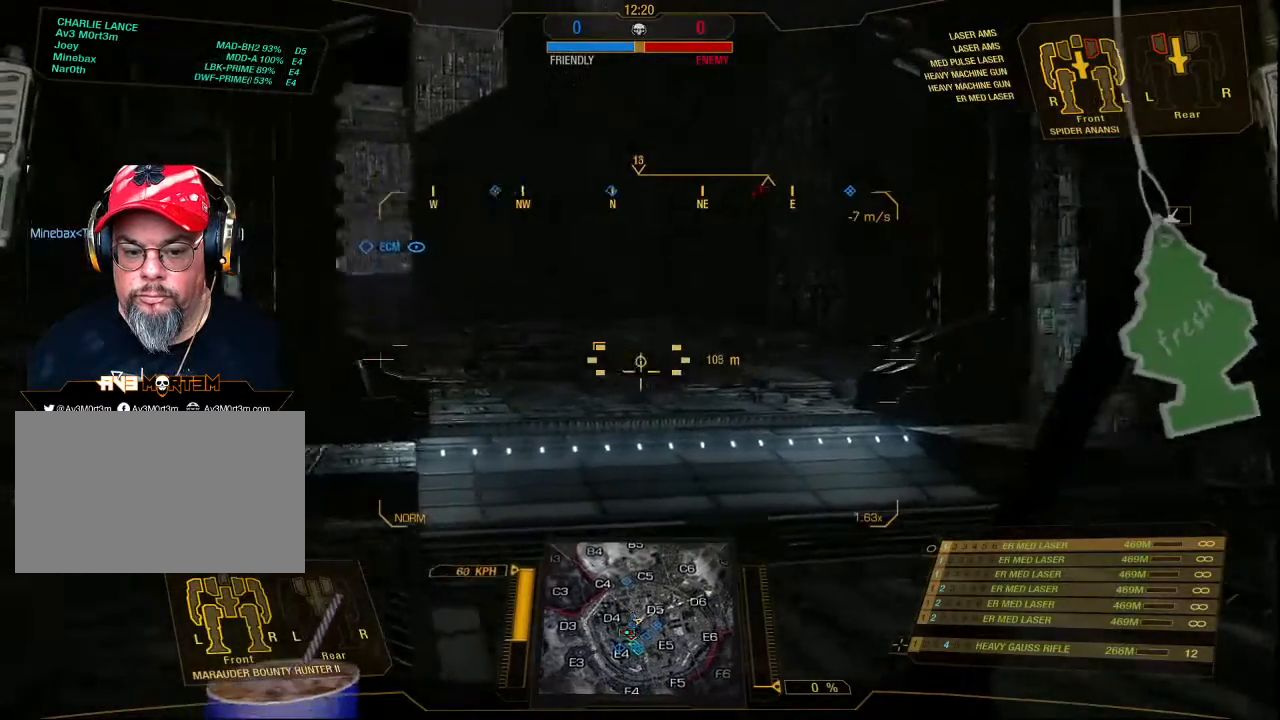
{"keys": ["a", "w"], "mouse": [], "events": []}
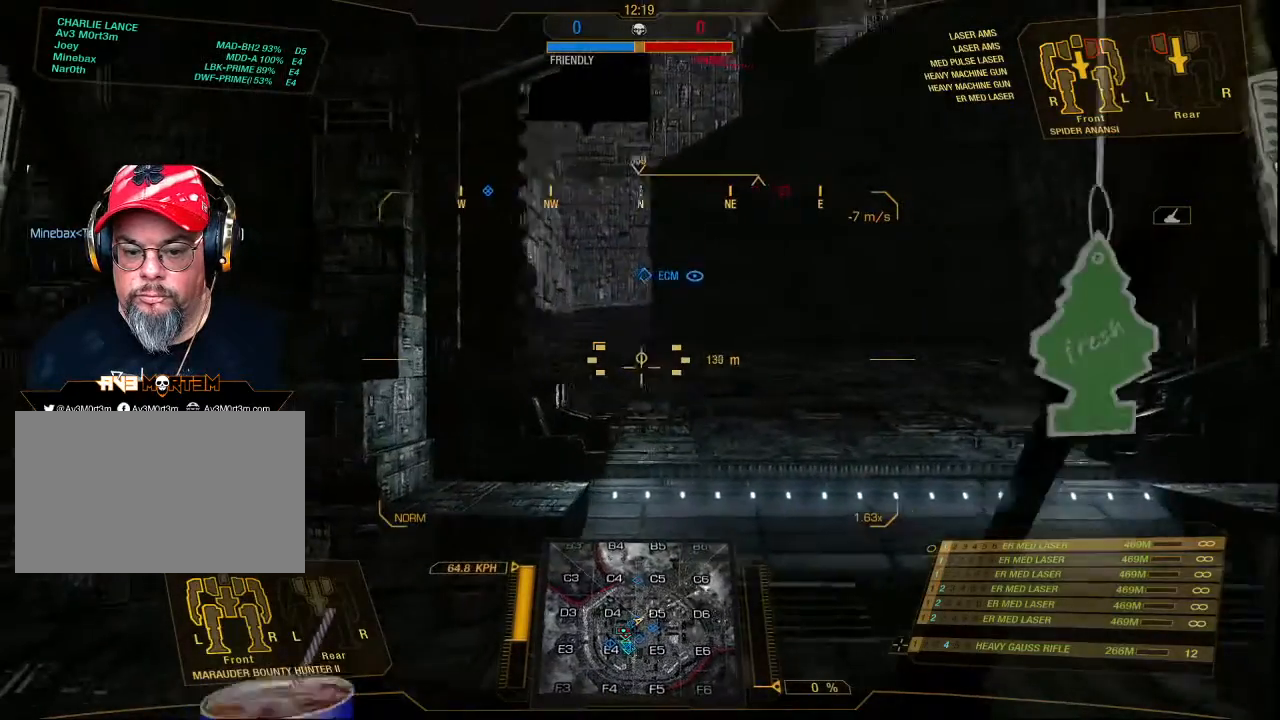
{"keys": ["a", "w"], "mouse": [], "events": []}
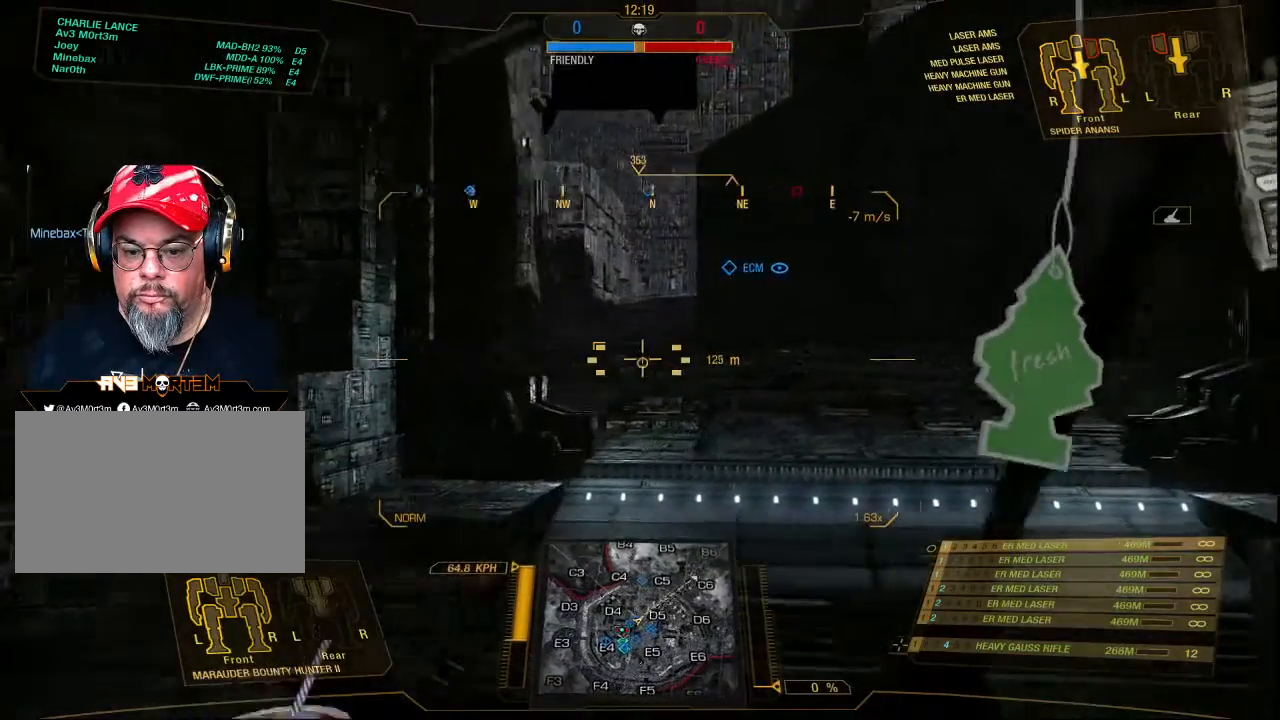
{"keys": ["a", "w"], "mouse": [], "events": []}
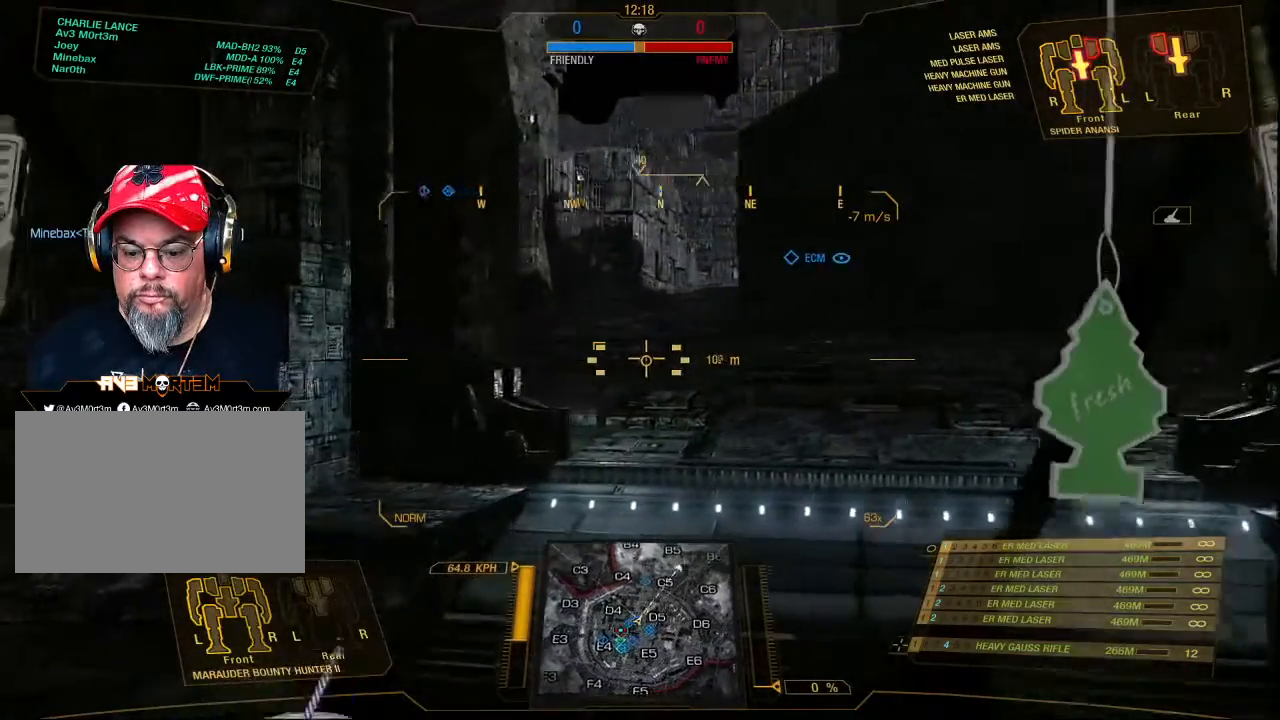
{"keys": ["w"], "mouse": [], "events": [[133, "a", "up"]]}
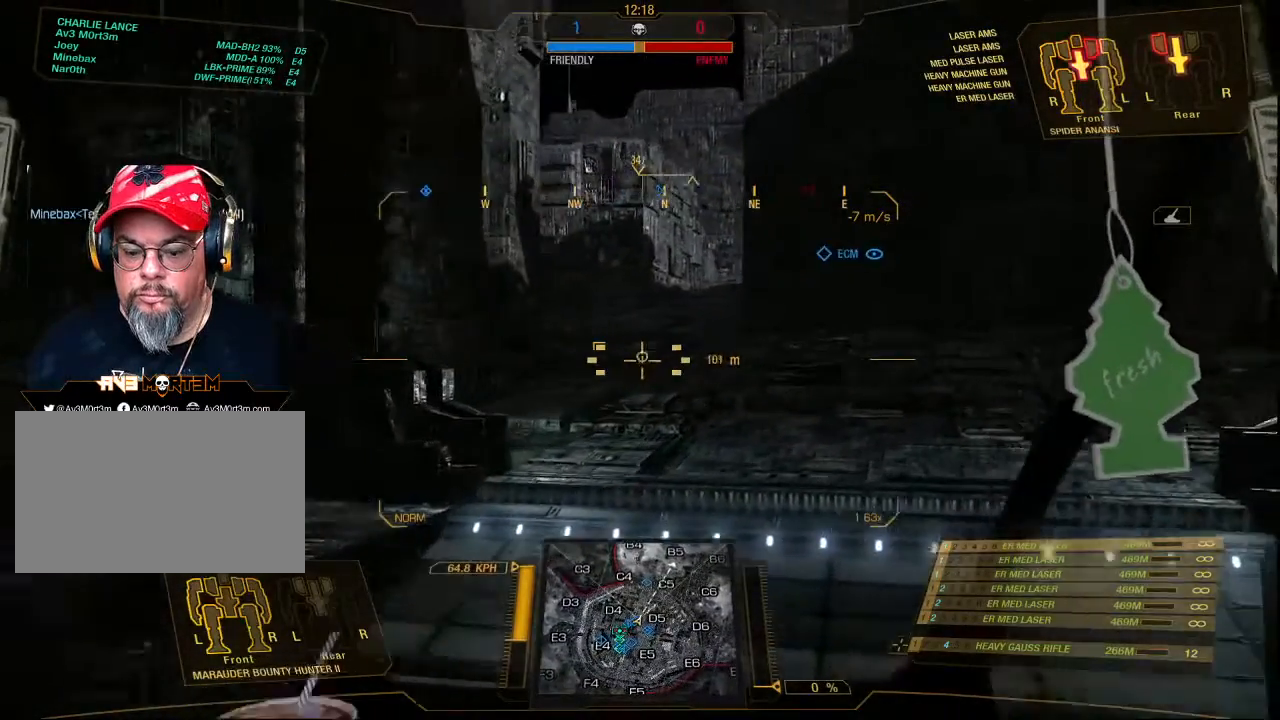
{"keys": ["w"], "mouse": [], "events": []}
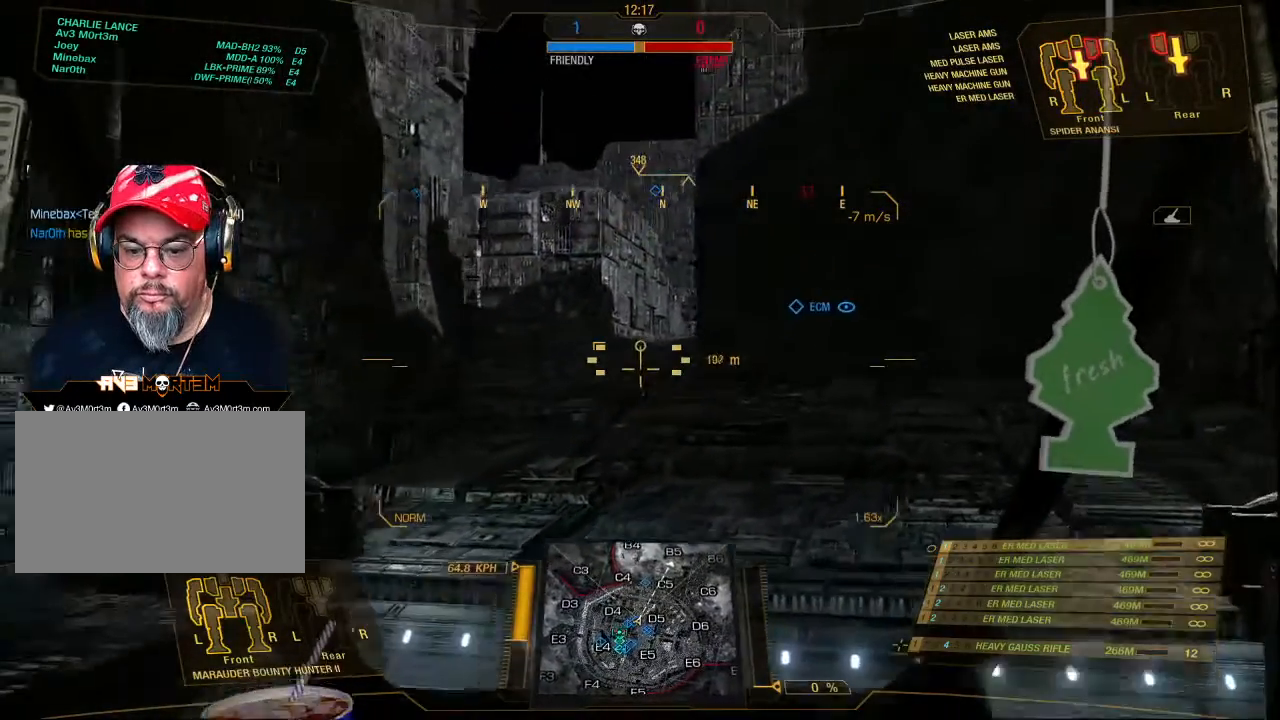
{"keys": ["a", "w"], "mouse": [], "events": [[167, "a", "down"]]}
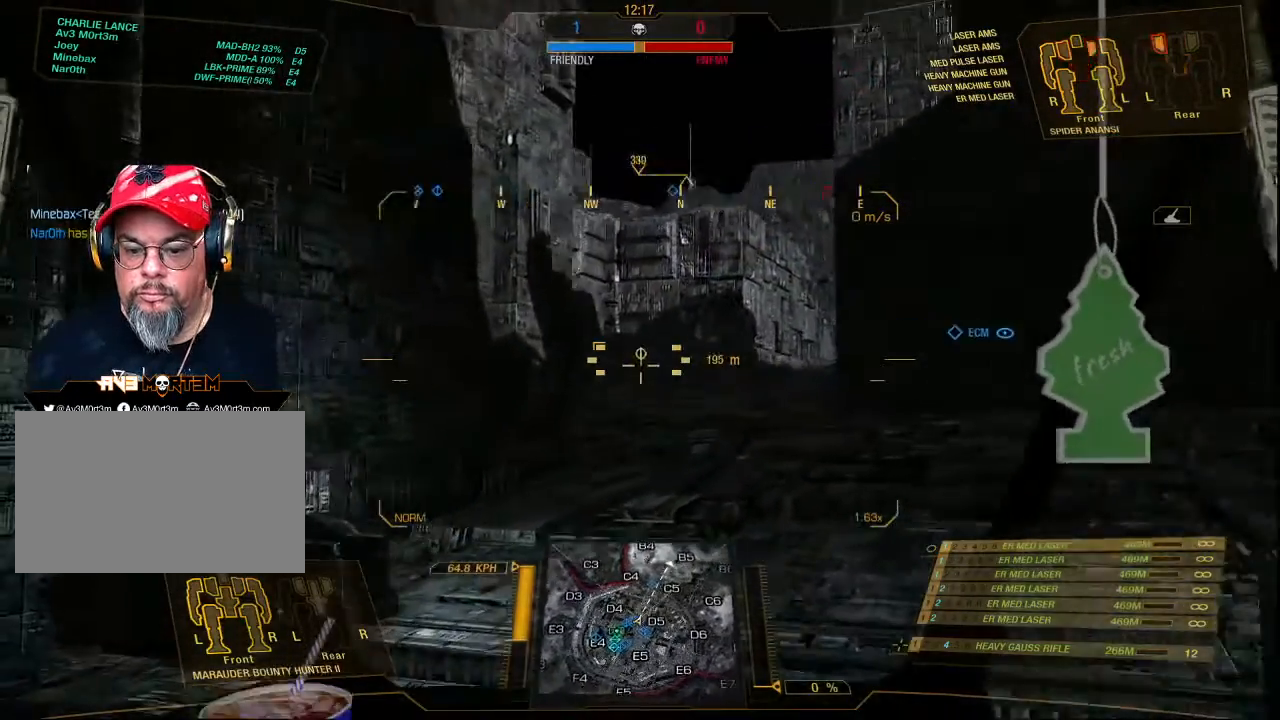
{"keys": ["w"], "mouse": [], "events": [[200, "a", "up"]]}
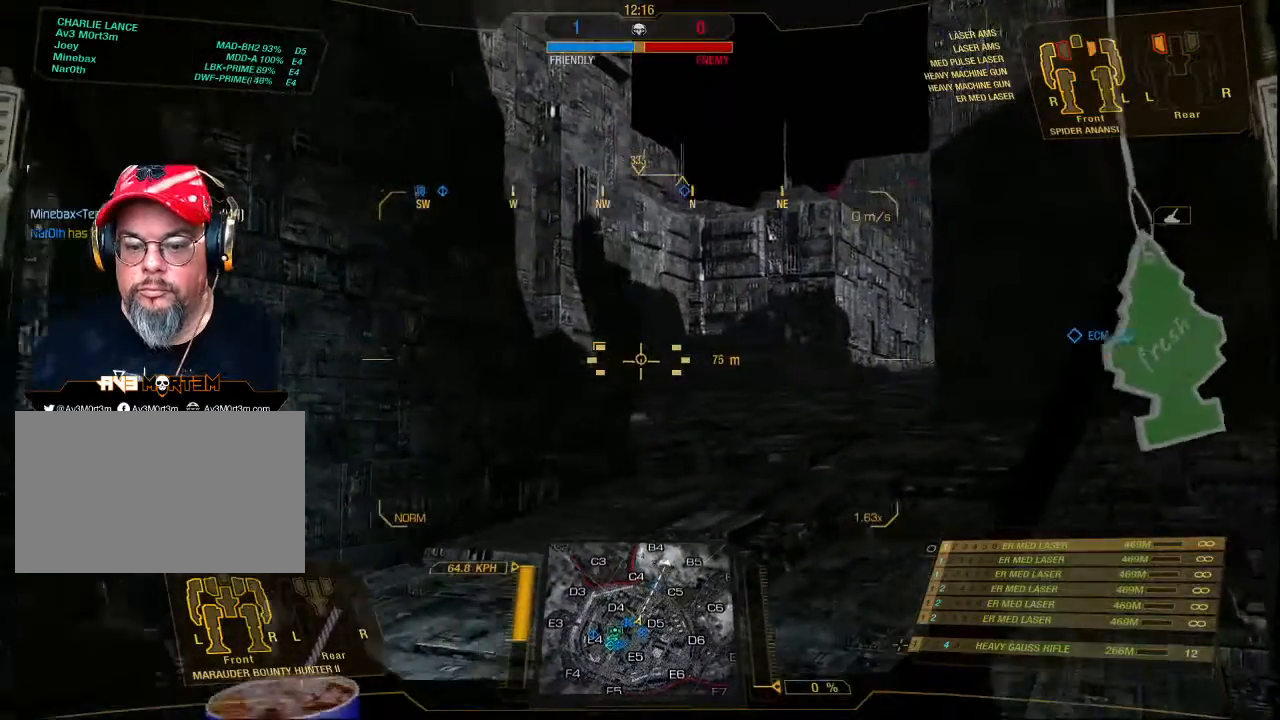
{"keys": ["w"], "mouse": [], "events": []}
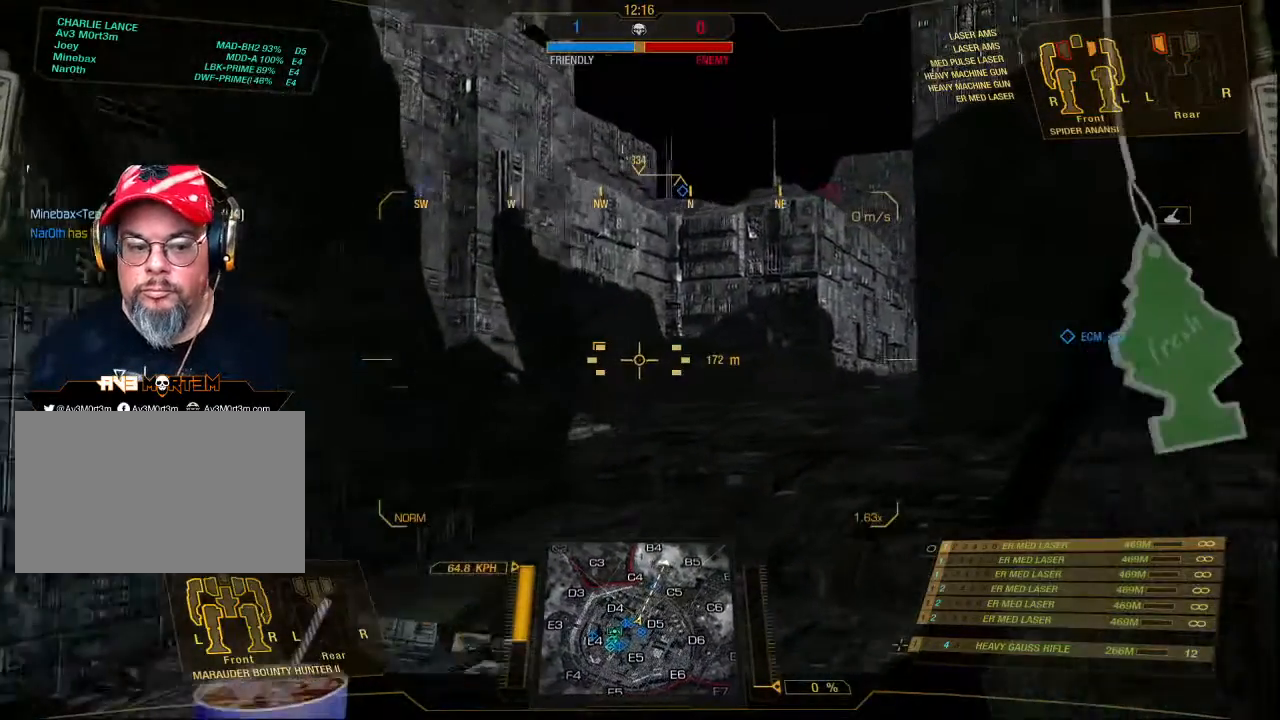
{"keys": ["w"], "mouse": [], "events": []}
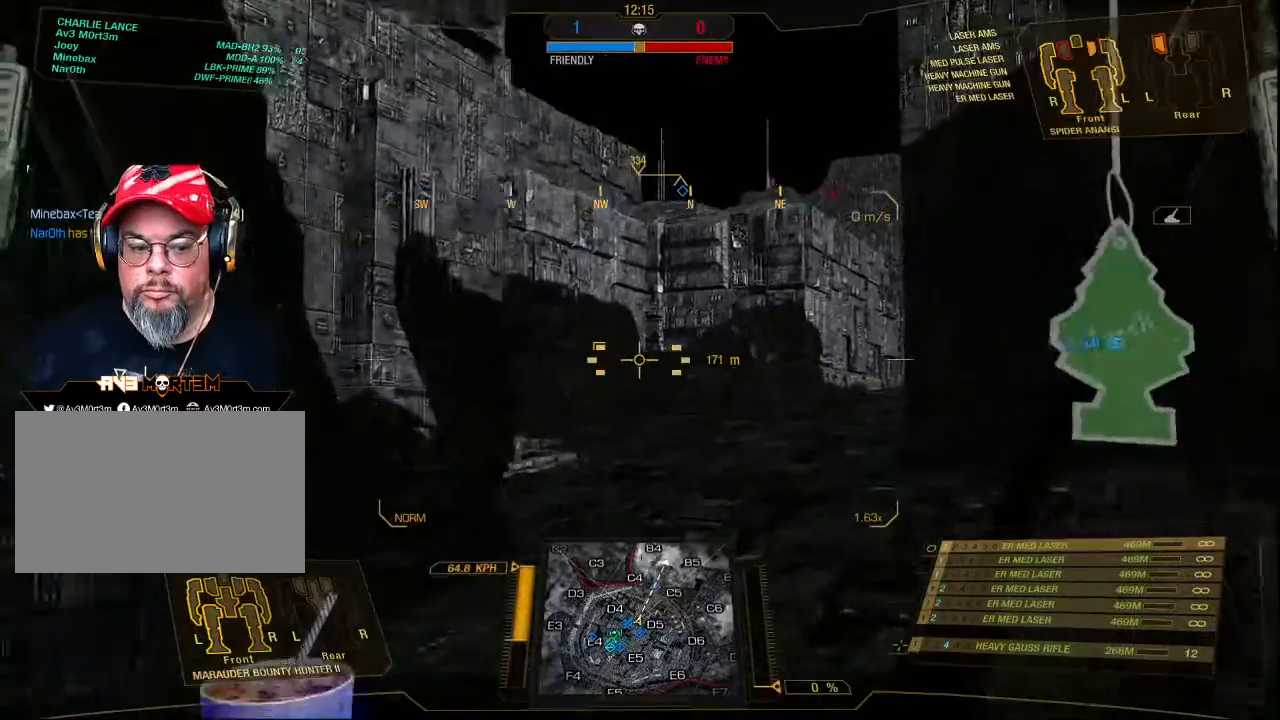
{"keys": ["w"], "mouse": [], "events": [[300, "a", "down"], [467, "a", "up"]]}
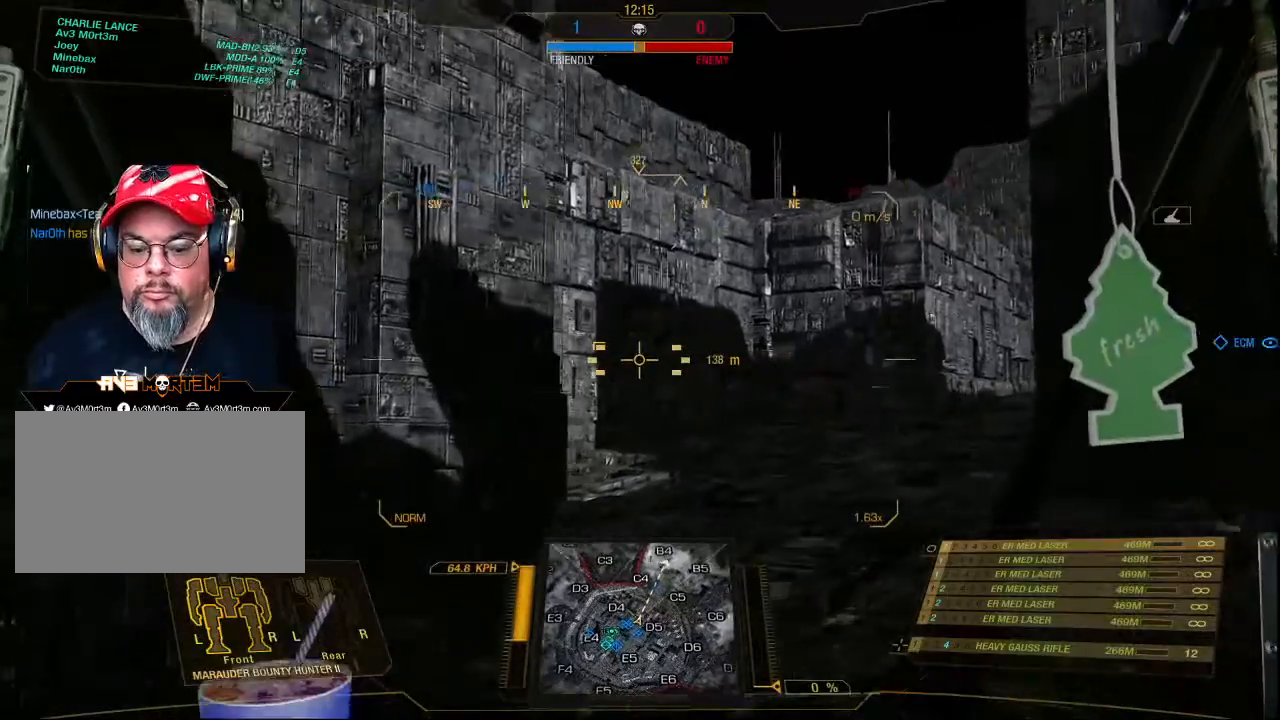
{"keys": ["w"], "mouse": [], "events": []}
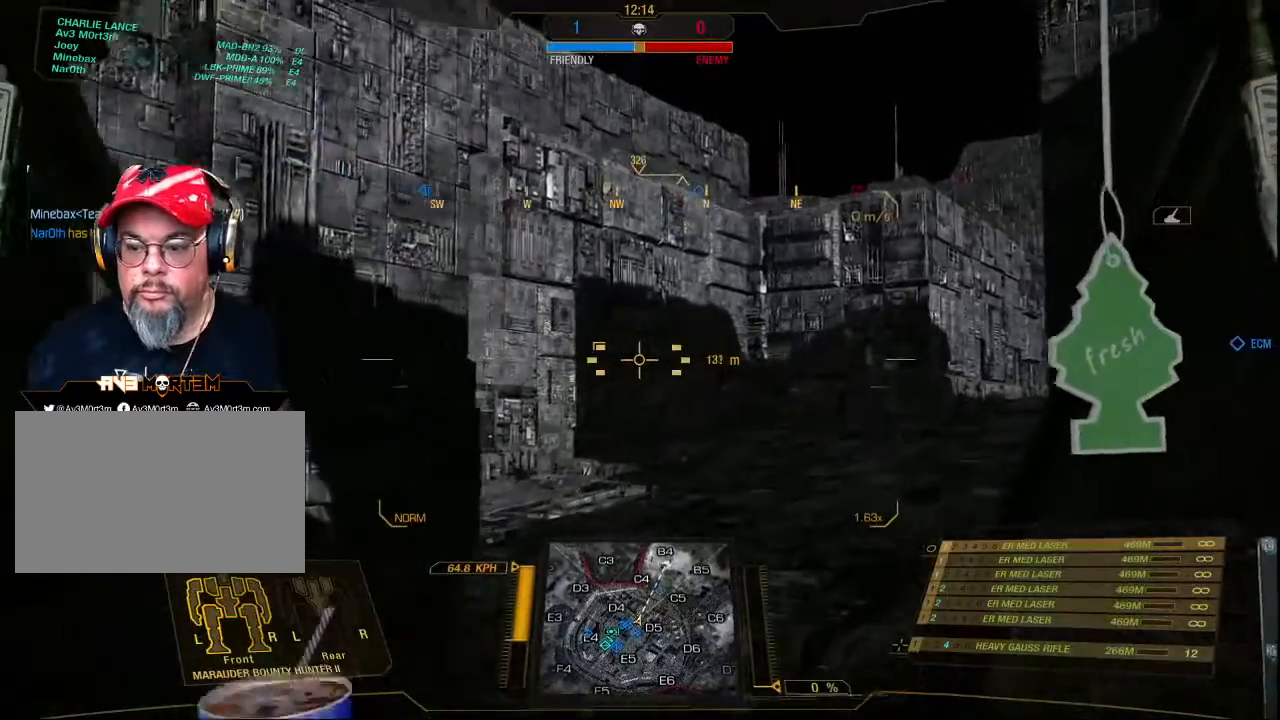
{"keys": ["w"], "mouse": [], "events": []}
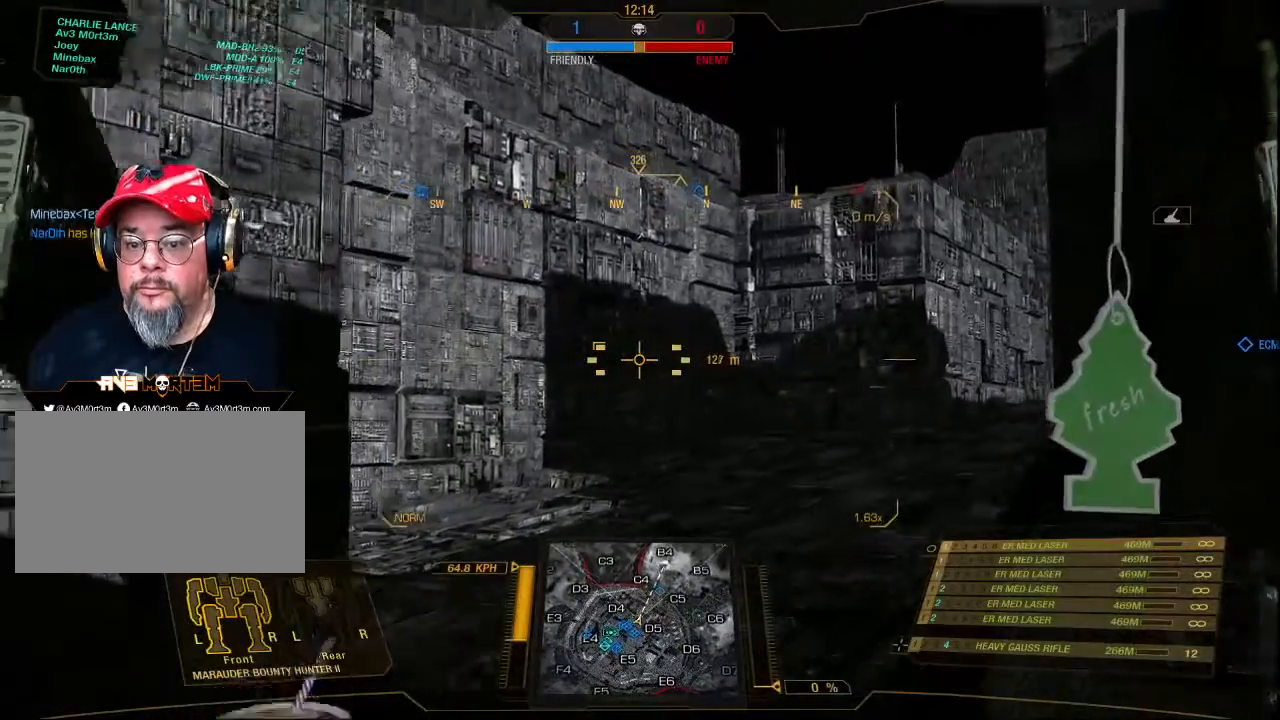
{"keys": ["w"], "mouse": [], "events": []}
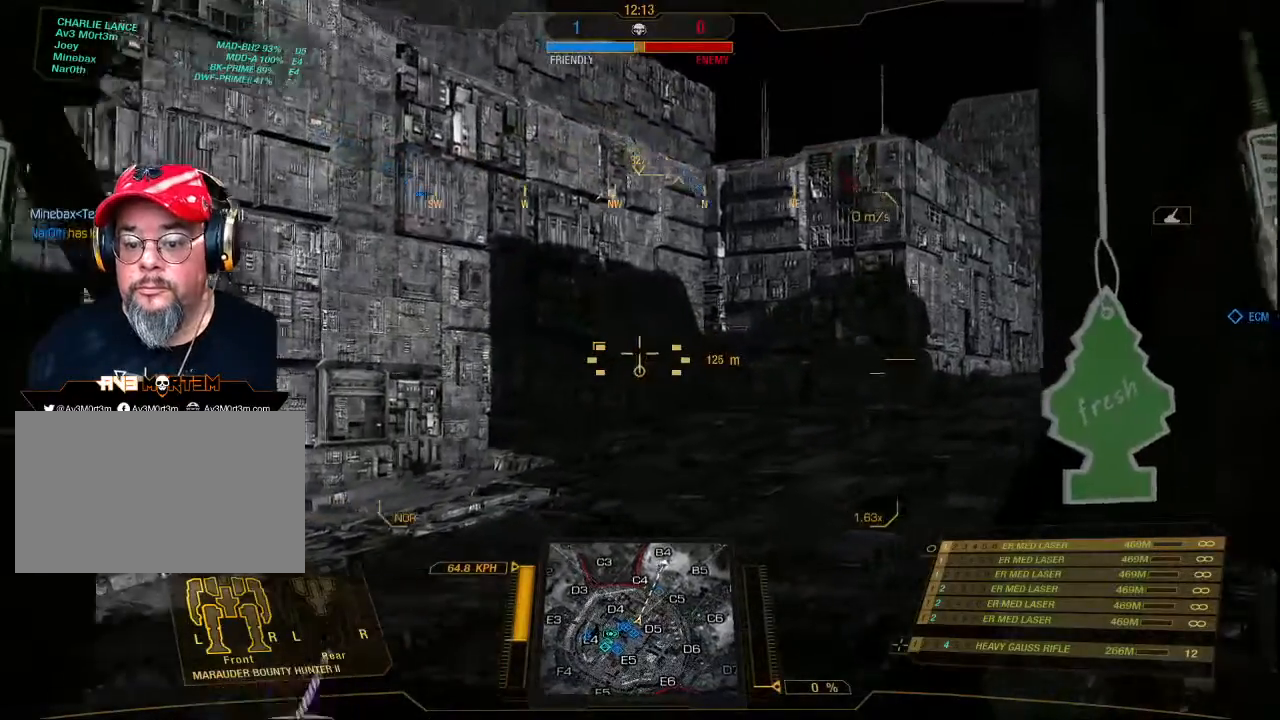
{"keys": ["w"], "mouse": [], "events": []}